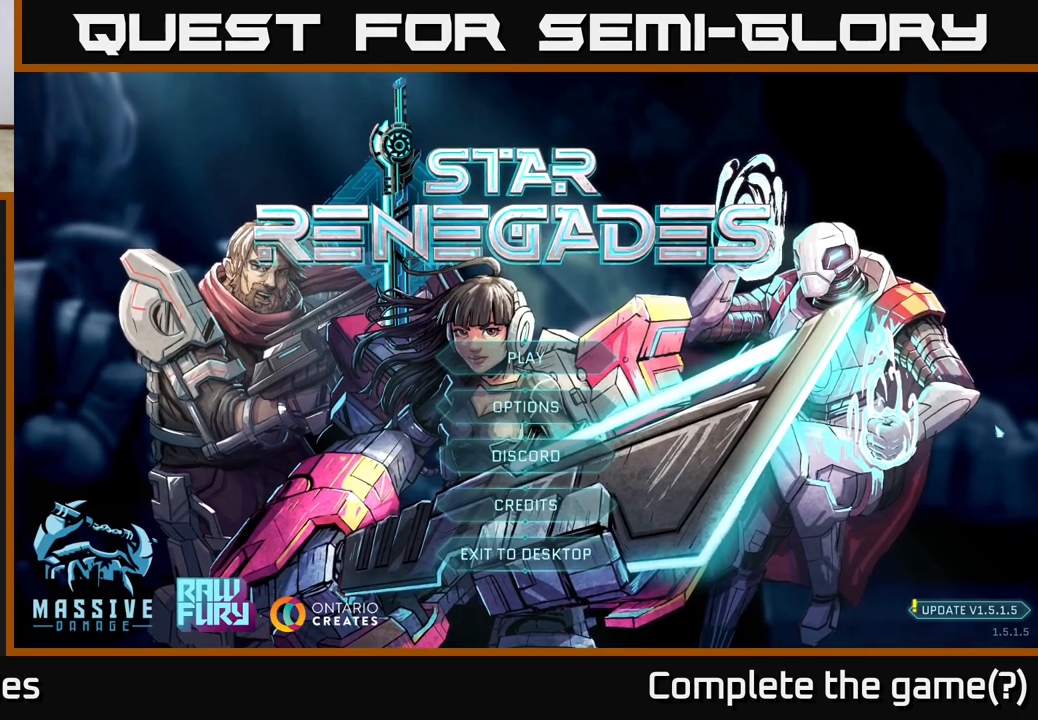
Gameplay with a controller (Xbox layout); each line is a JSON object with the inputs held at the frame after it. "events" lists button and stick changes between this image and that frame as [ms after this image, input, new state], when the widget could be followed in between.
{"buttons": ["DPAD_DOWN"], "left_stick": "center", "right_stick": "center", "events": [[183, "DPAD_DOWN", "down"], [283, "DPAD_DOWN", "up"], [467, "DPAD_DOWN", "down"]]}
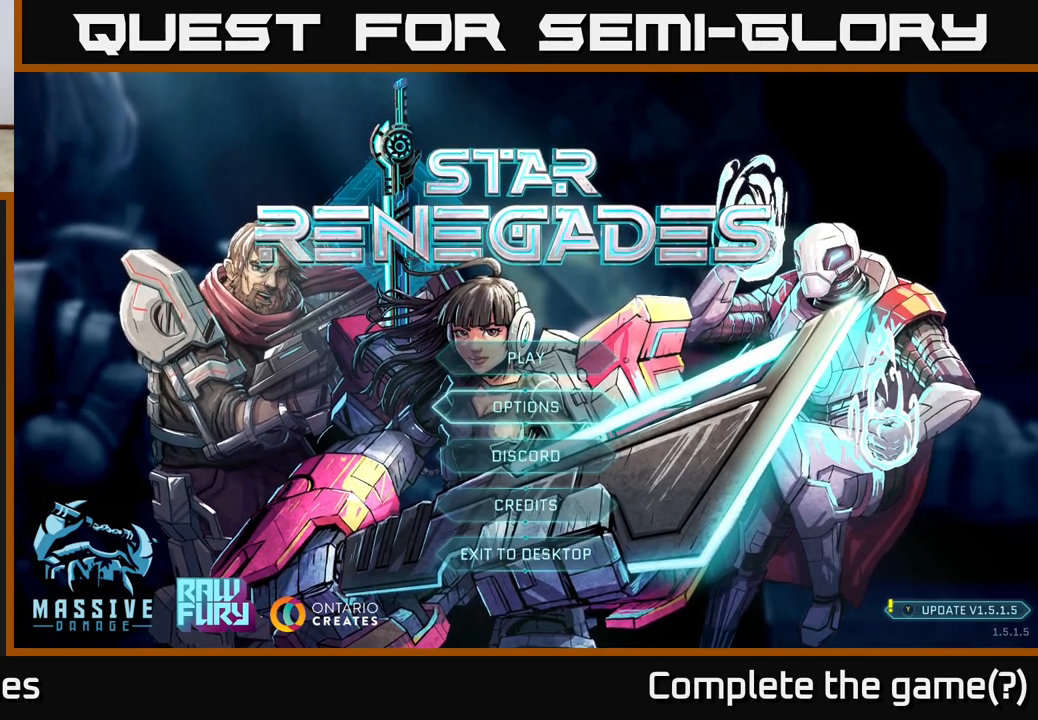
{"buttons": [], "left_stick": "center", "right_stick": "center", "events": [[50, "DPAD_DOWN", "up"], [317, "DPAD_UP", "down"], [433, "DPAD_UP", "up"]]}
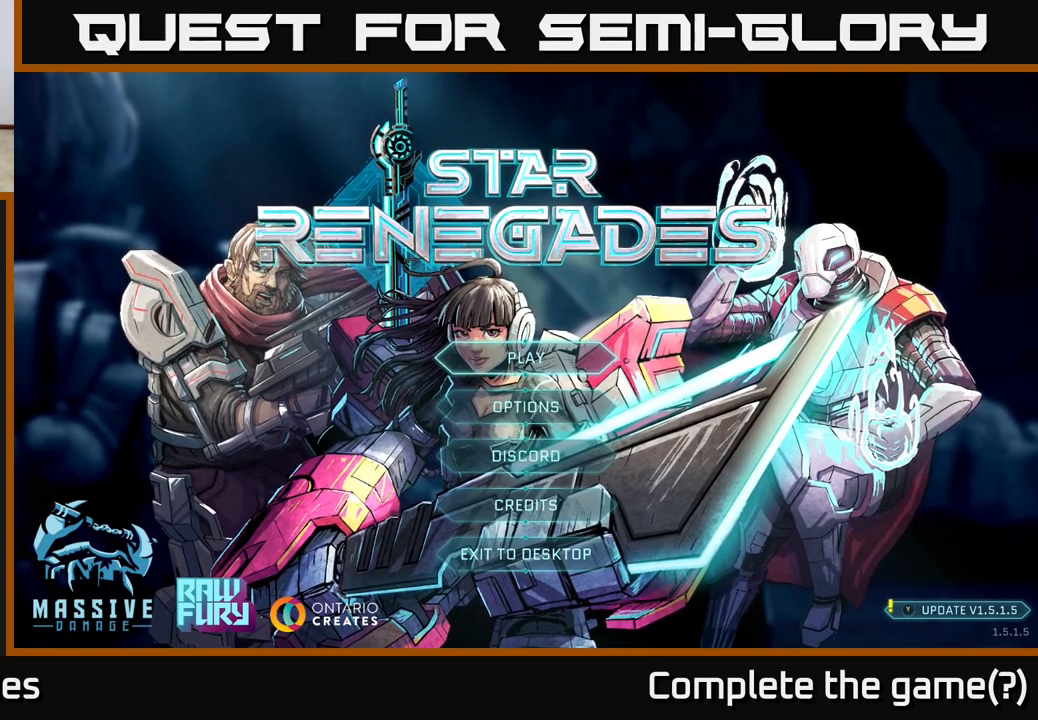
{"buttons": [], "left_stick": "center", "right_stick": "center", "events": [[200, "A", "down"], [333, "A", "up"]]}
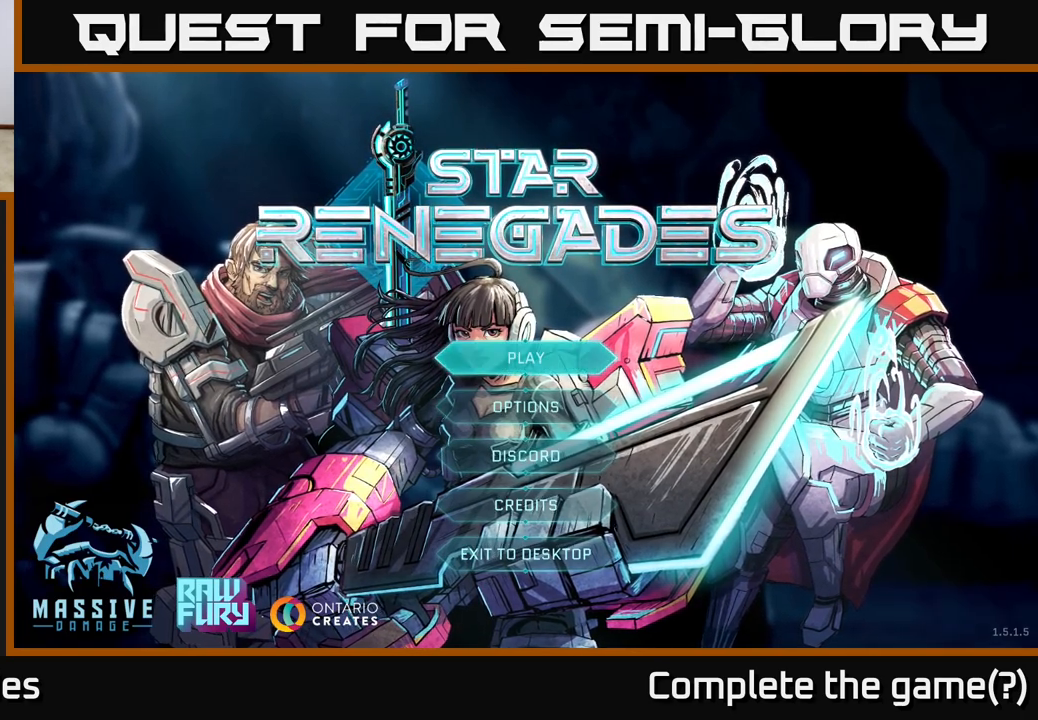
{"buttons": [], "left_stick": "center", "right_stick": "center", "events": []}
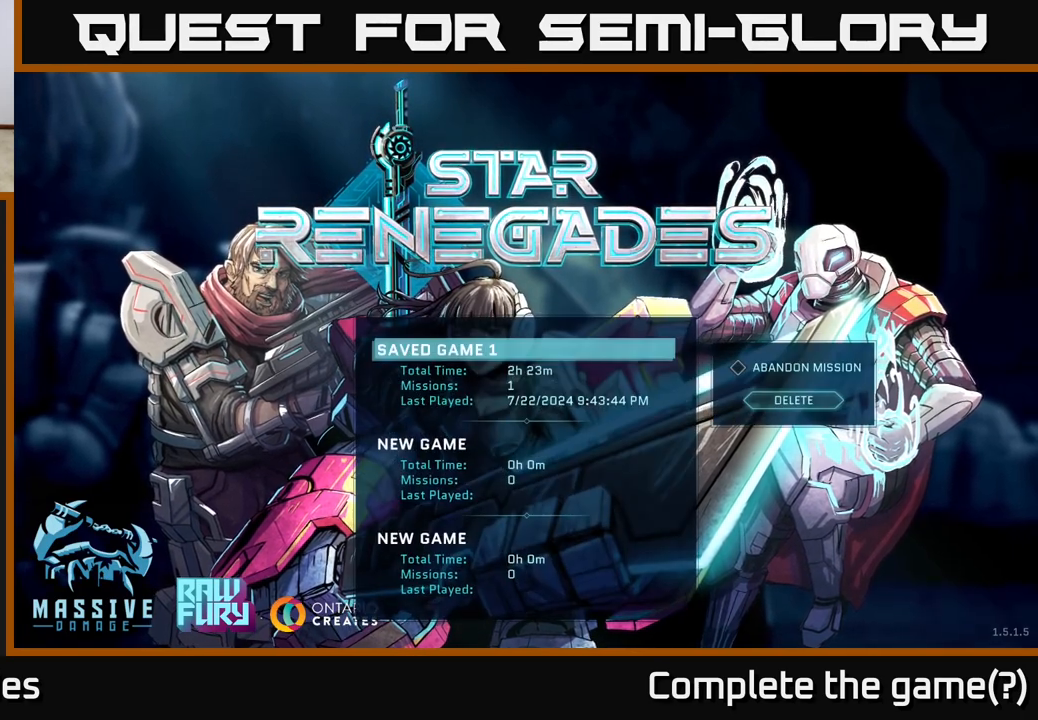
{"buttons": [], "left_stick": "center", "right_stick": "center", "events": []}
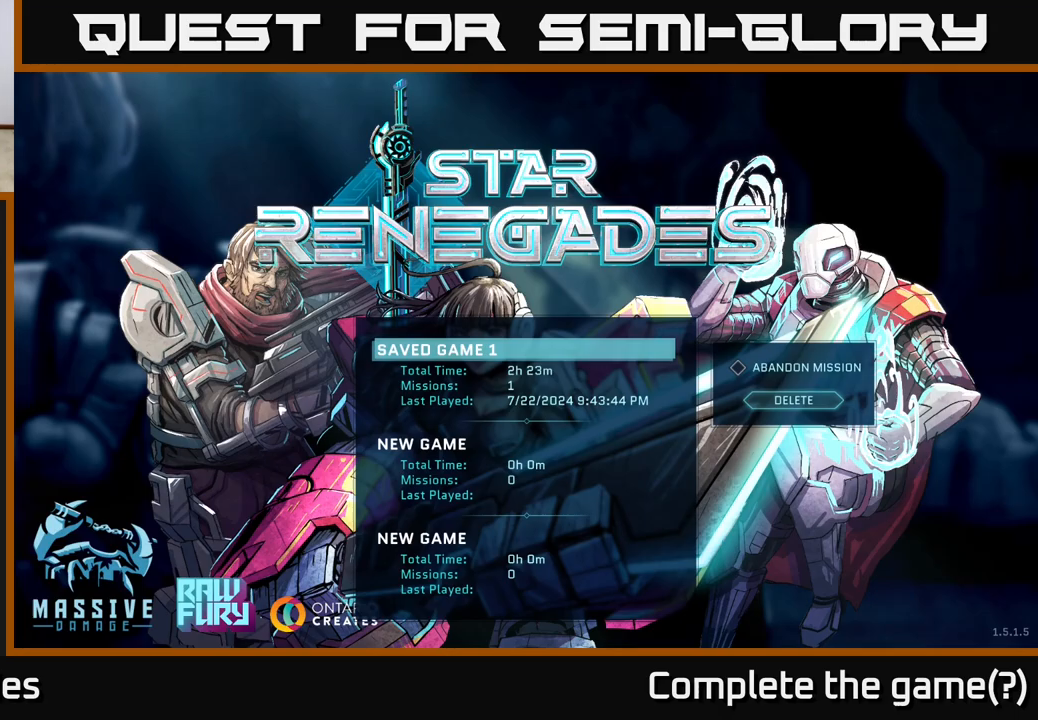
{"buttons": [], "left_stick": "center", "right_stick": "center", "events": [[233, "A", "down"], [350, "A", "up"]]}